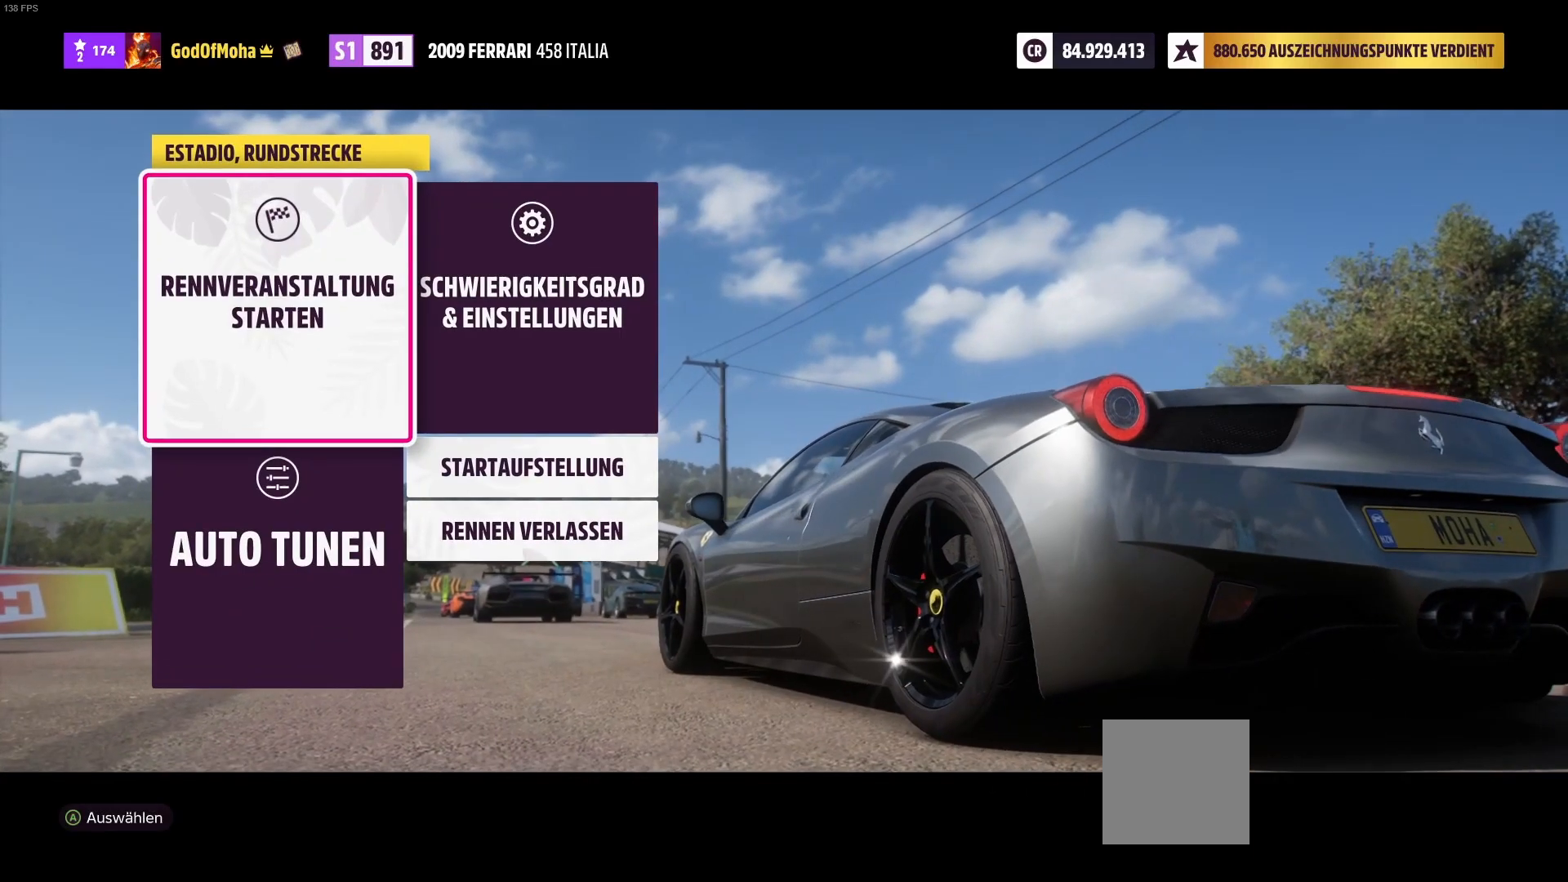
Gameplay with a controller (Xbox layout); each line is a JSON object with the inputs held at the frame after it (dt_ms = milliseconds from this image to that frame). "events" lists button and stick changes between this image and that frame as [ms after this image, input, new state], when the widget could be followed in between.
{"dt_ms": 500, "buttons": [], "left_stick": "center", "right_stick": "center", "events": [[125, "A", "down"], [250, "A", "up"]]}
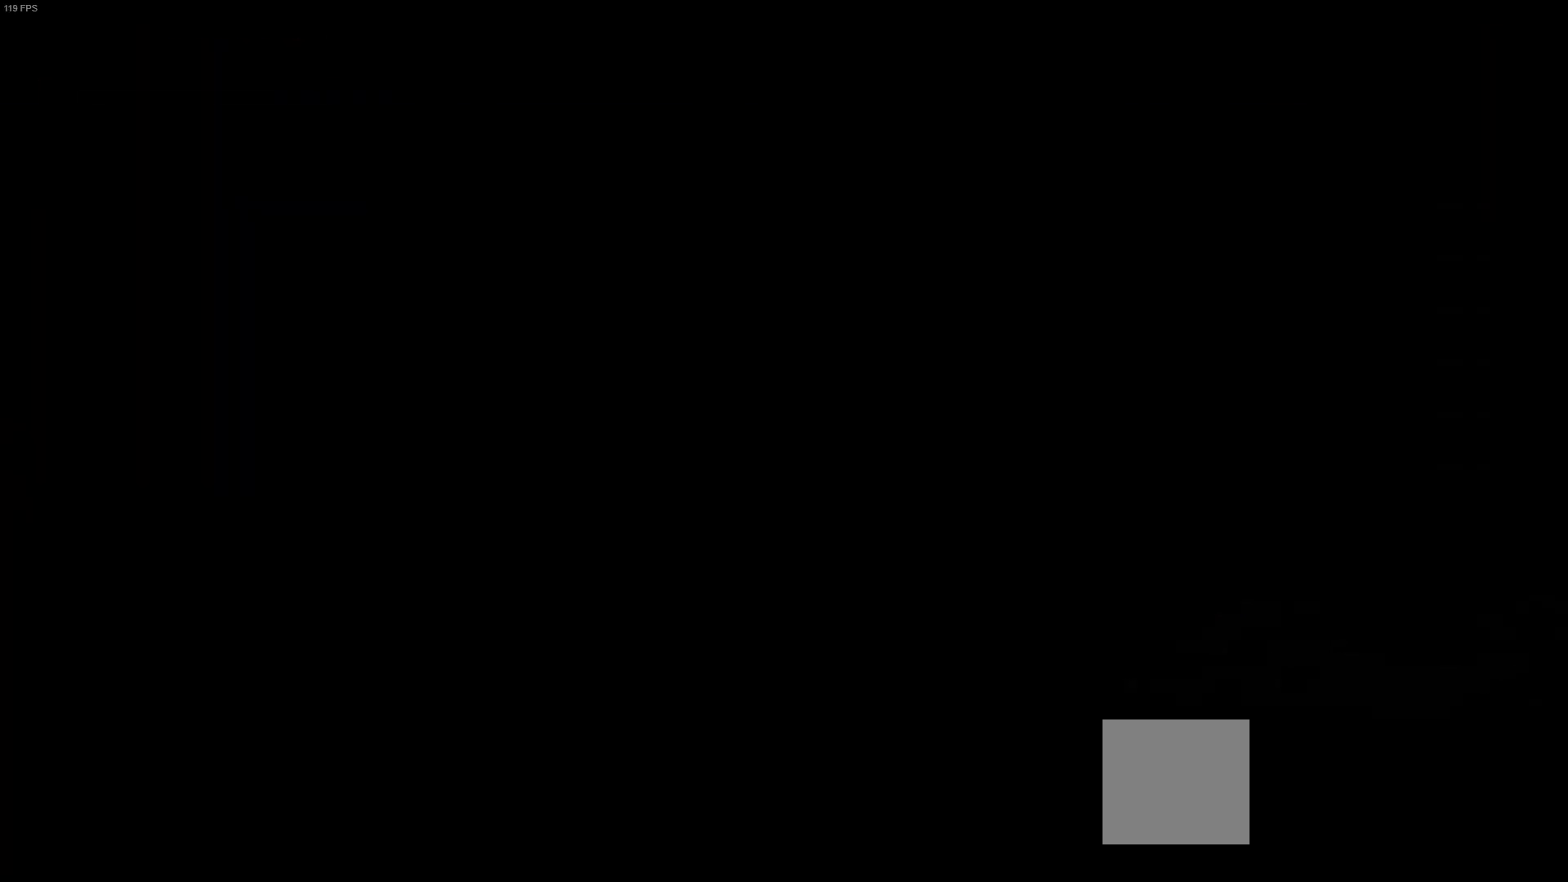
{"dt_ms": 500, "buttons": [], "left_stick": "center", "right_stick": "center", "events": []}
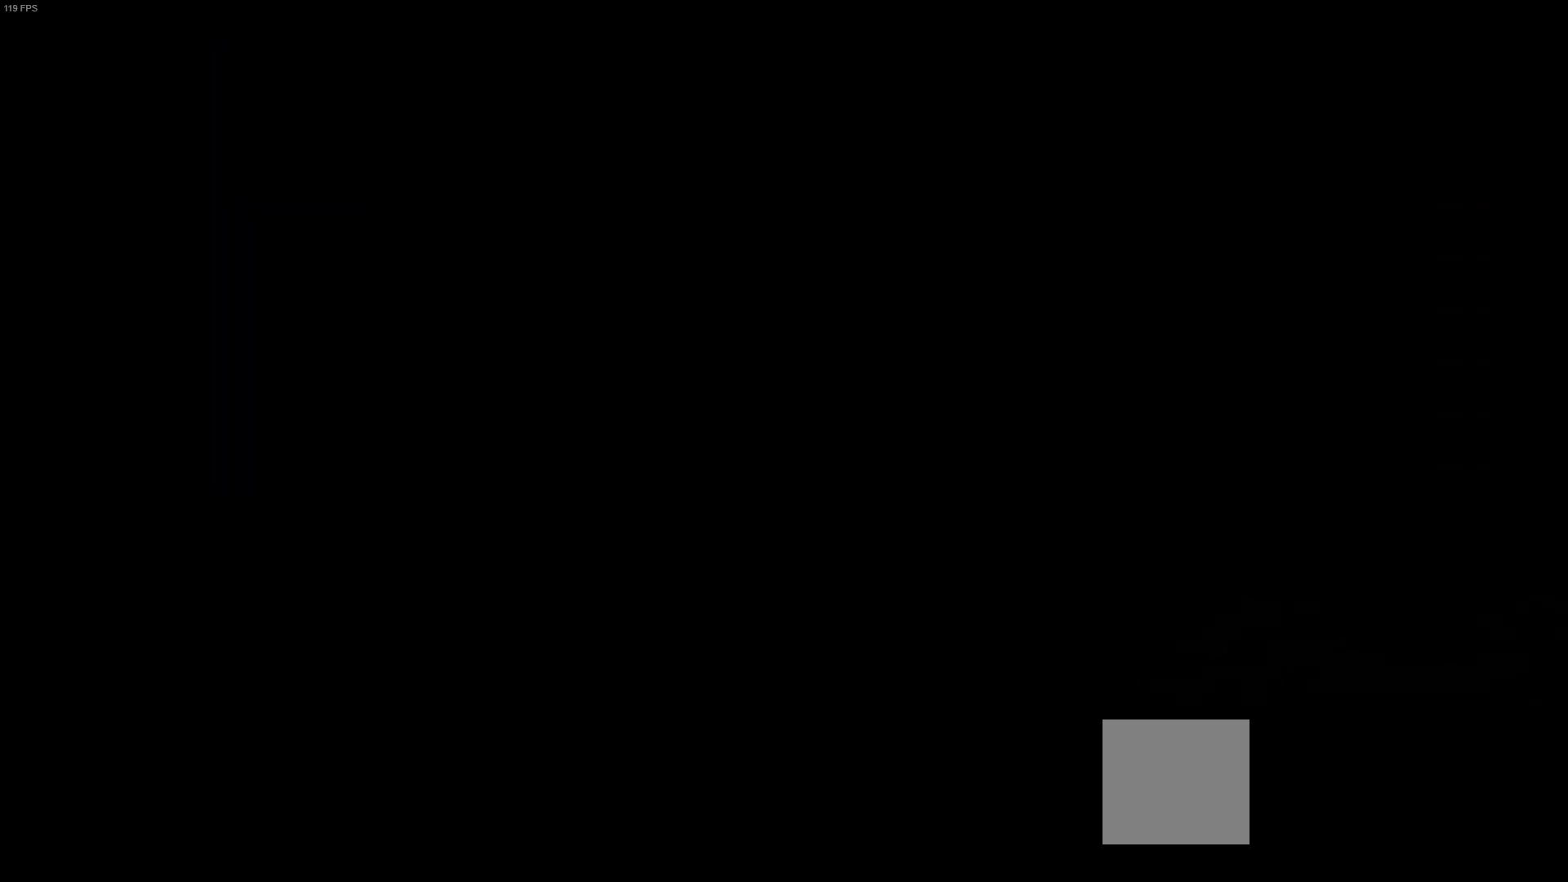
{"dt_ms": 500, "buttons": [], "left_stick": "center", "right_stick": "center", "events": []}
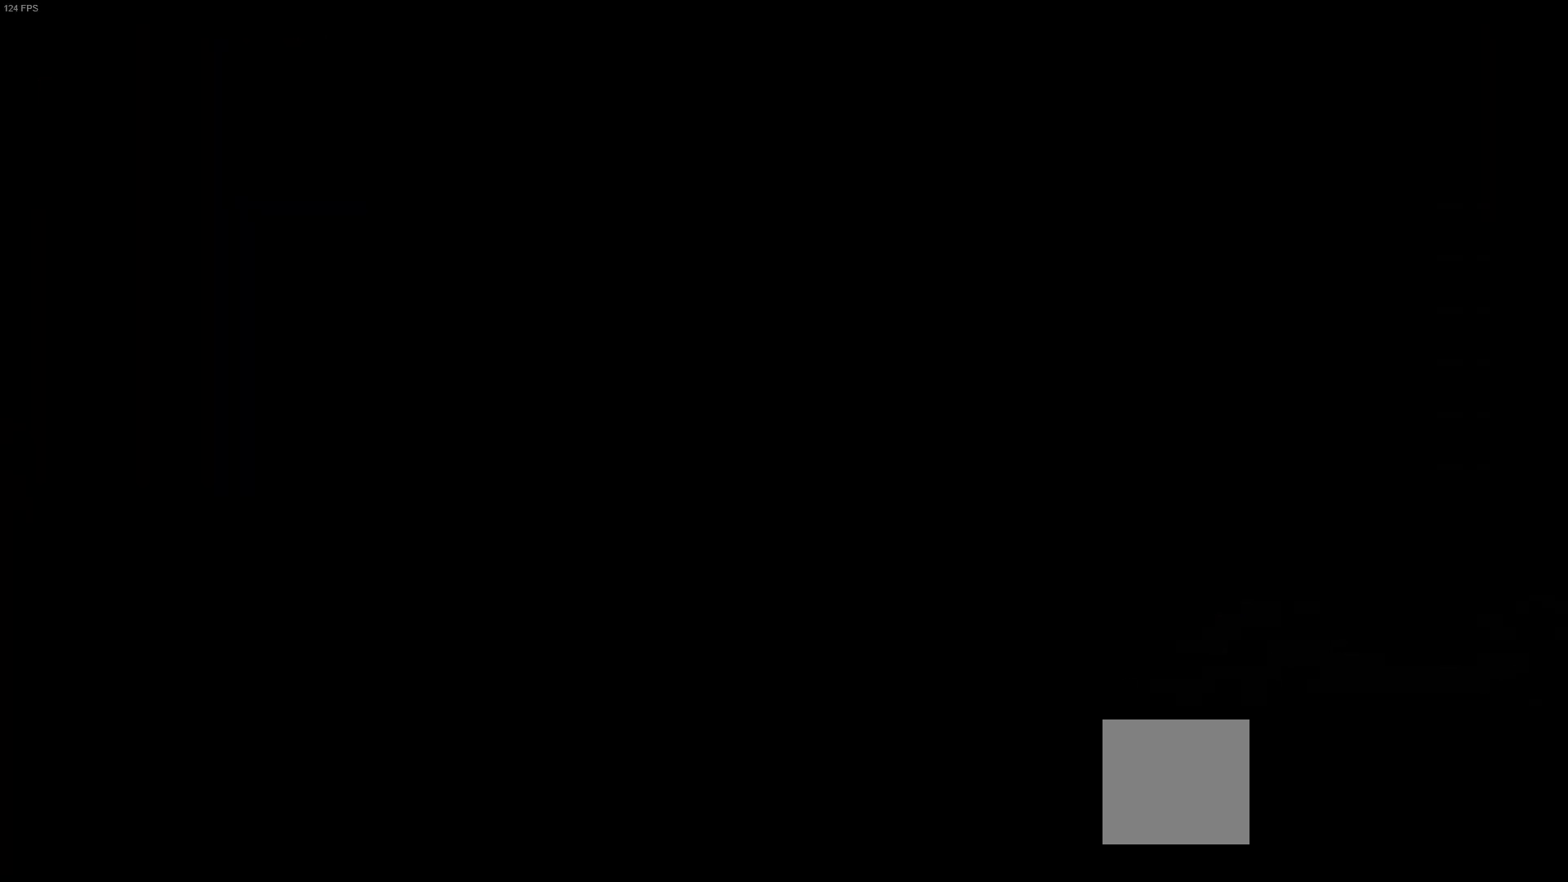
{"dt_ms": 1000, "buttons": [], "left_stick": "center", "right_stick": "center"}
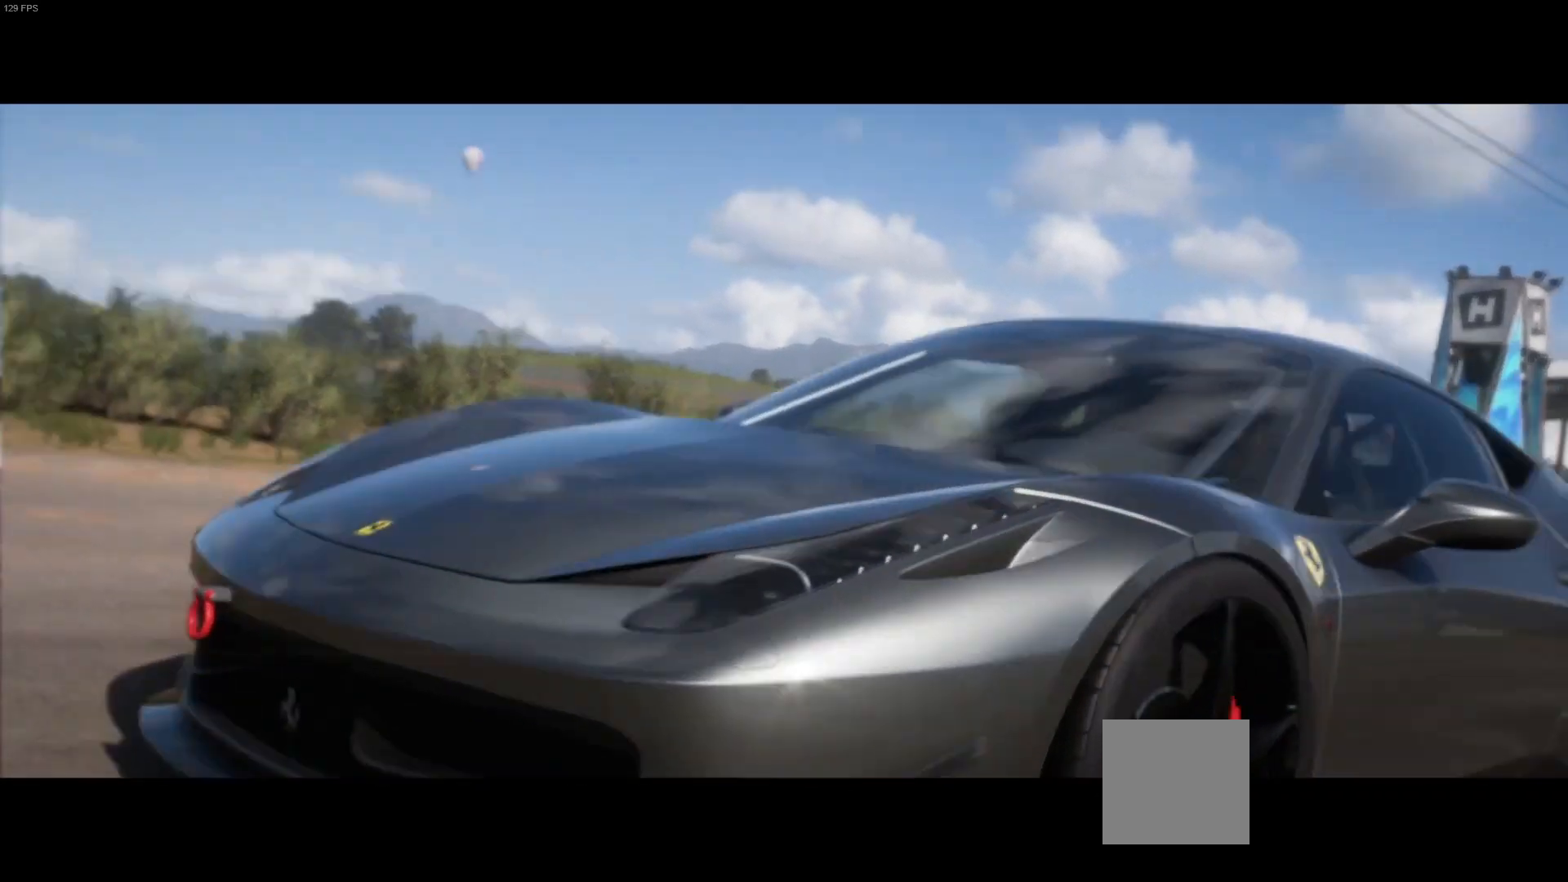
{"dt_ms": 500, "buttons": [], "left_stick": "center", "right_stick": "center", "events": []}
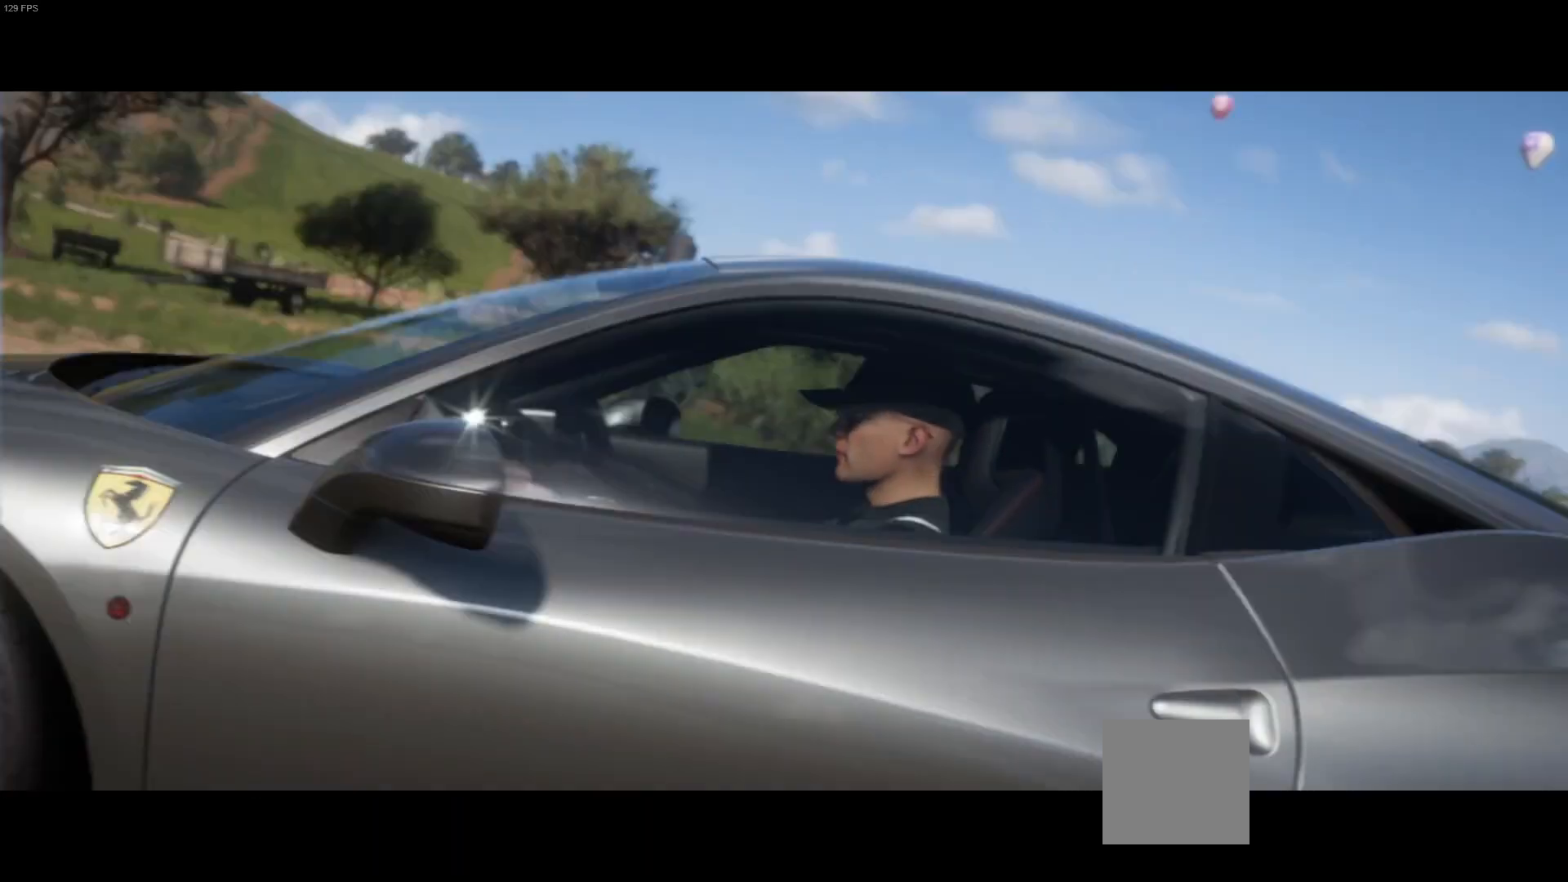
{"dt_ms": 500, "buttons": [], "left_stick": "center", "right_stick": "center", "events": []}
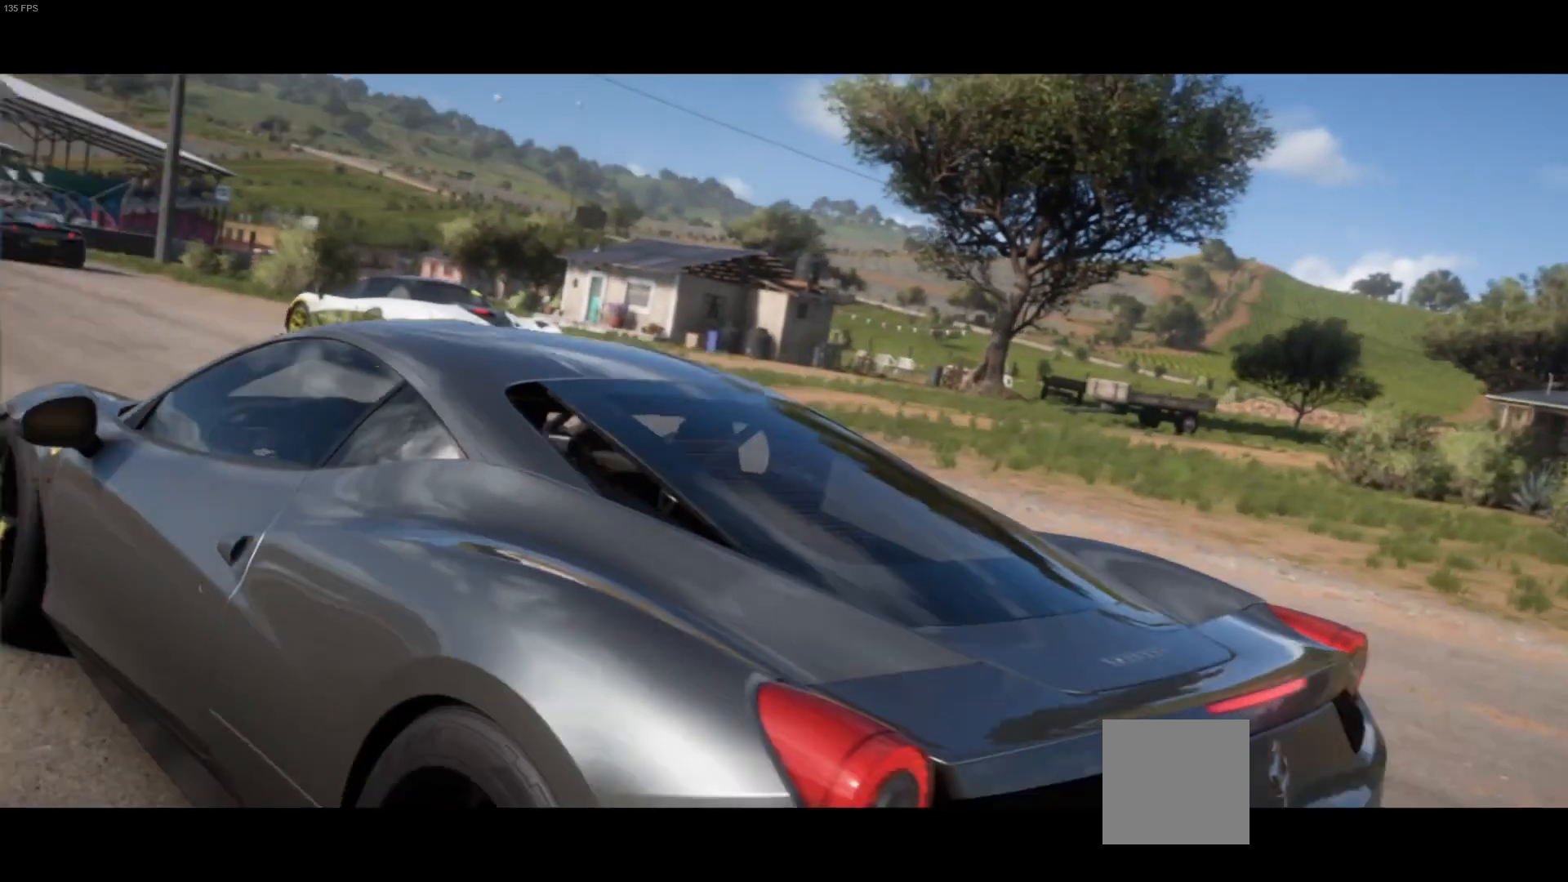
{"dt_ms": 500, "buttons": [], "left_stick": "center", "right_stick": "center", "events": []}
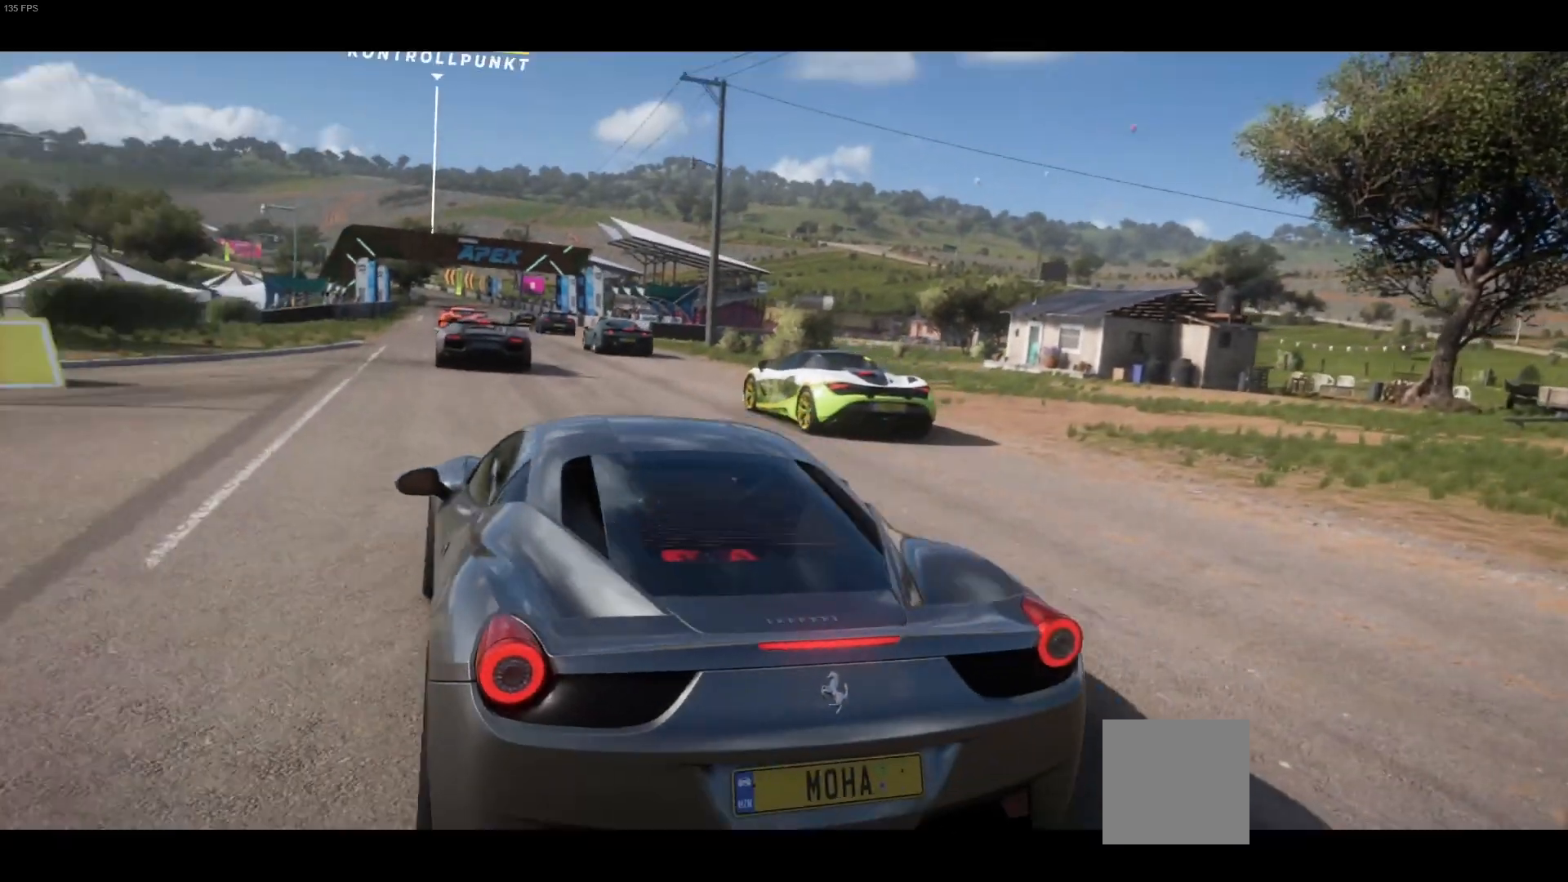
{"dt_ms": 500, "buttons": ["R2"], "left_stick": "center", "right_stick": "center", "events": [[333, "R2", "down"]]}
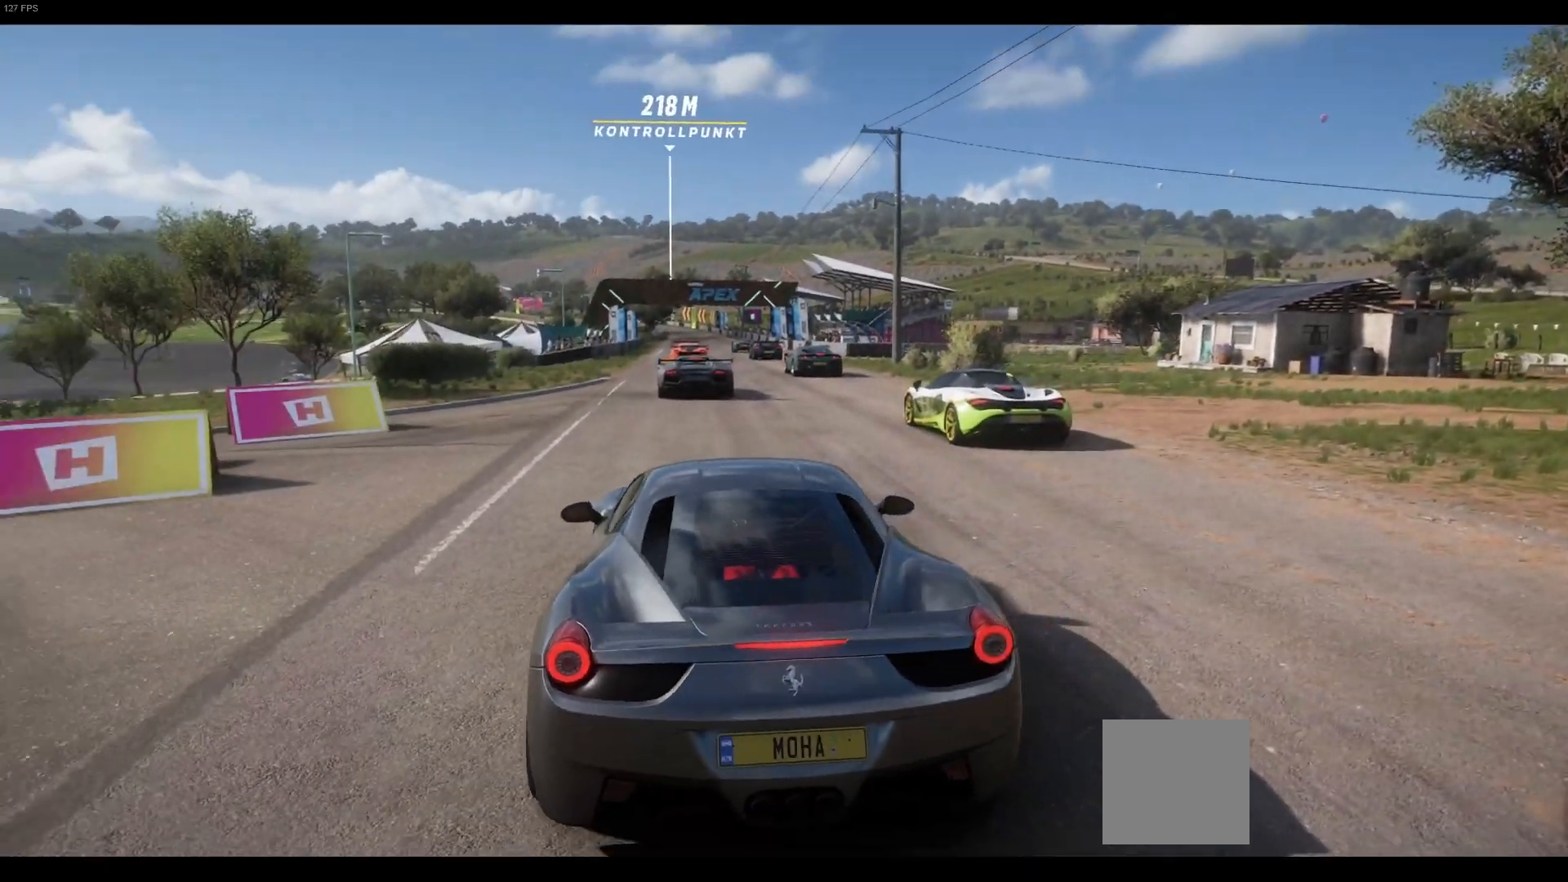
{"dt_ms": 500, "buttons": ["R2"], "left_stick": "center", "right_stick": "center", "events": []}
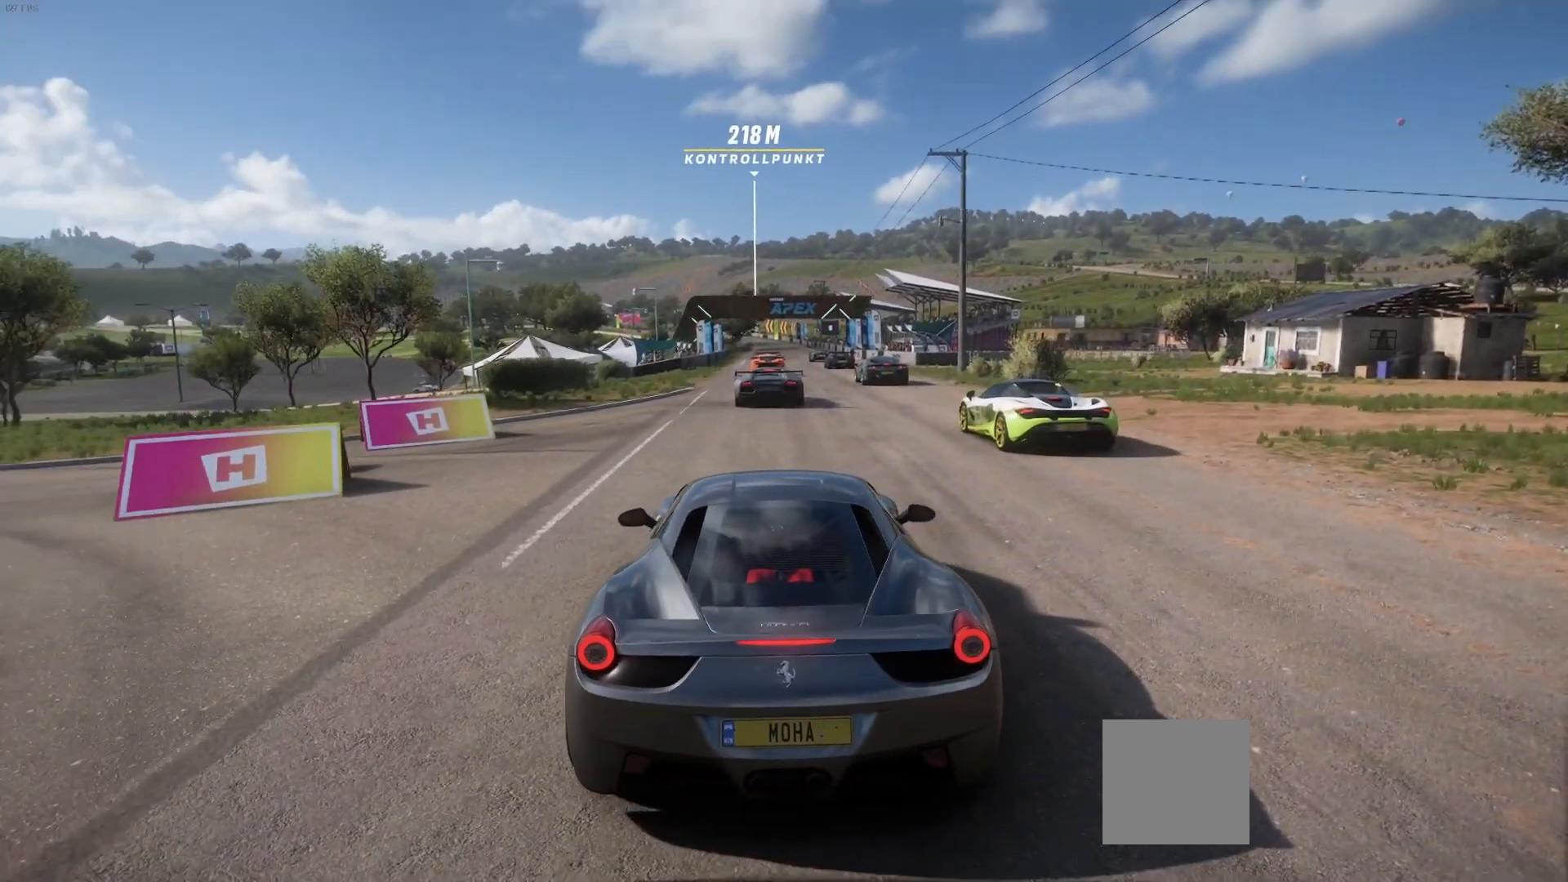
{"dt_ms": 500, "buttons": ["R2"], "left_stick": "center", "right_stick": "center", "events": []}
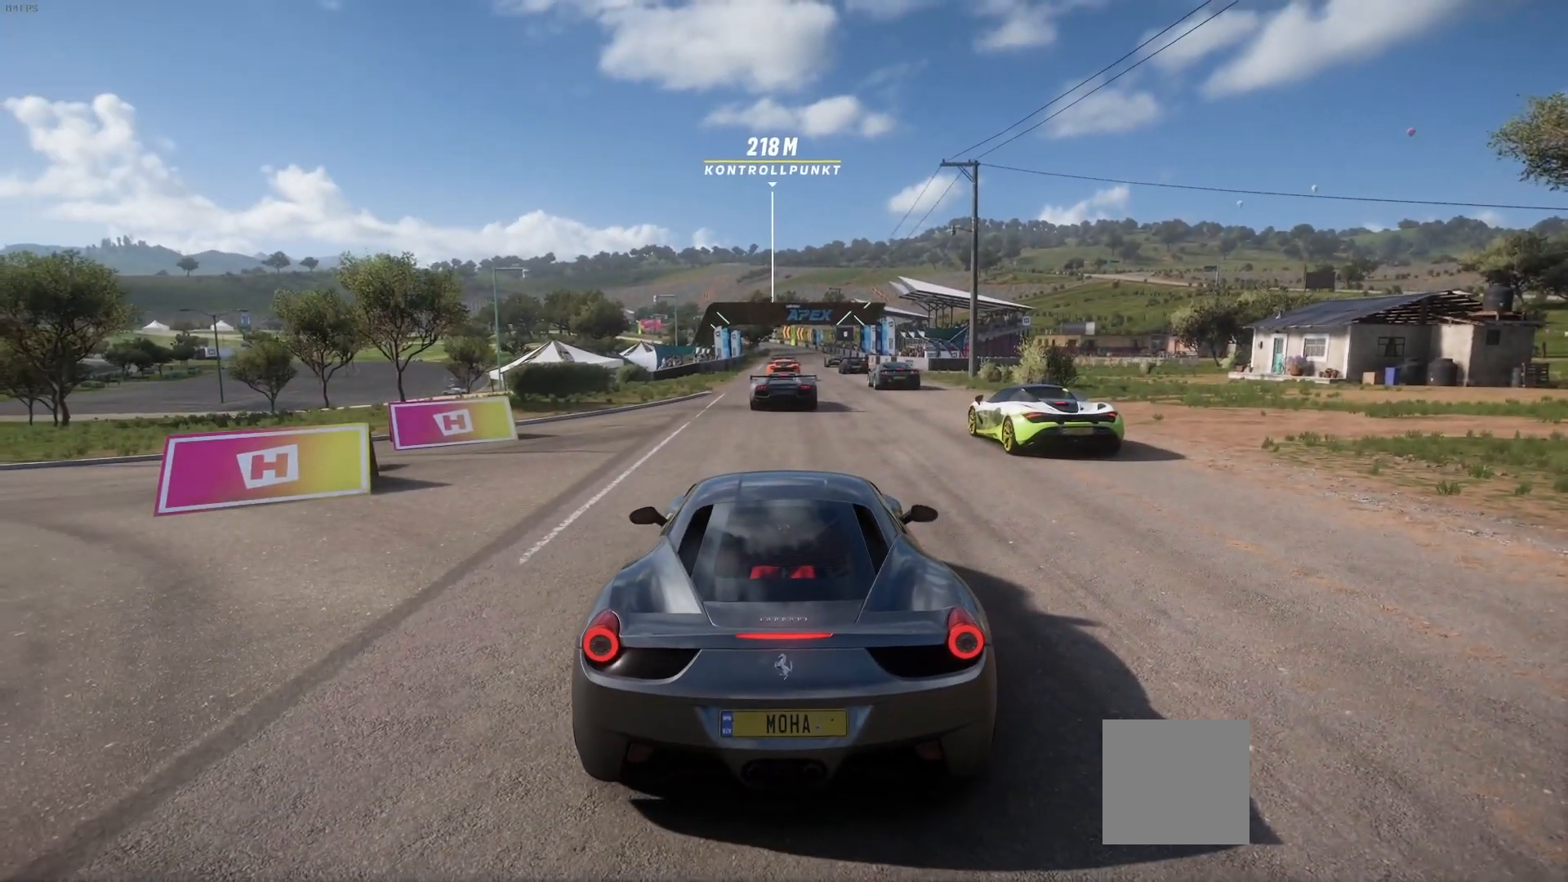
{"dt_ms": 500, "buttons": ["R2"], "left_stick": "center", "right_stick": "center", "events": []}
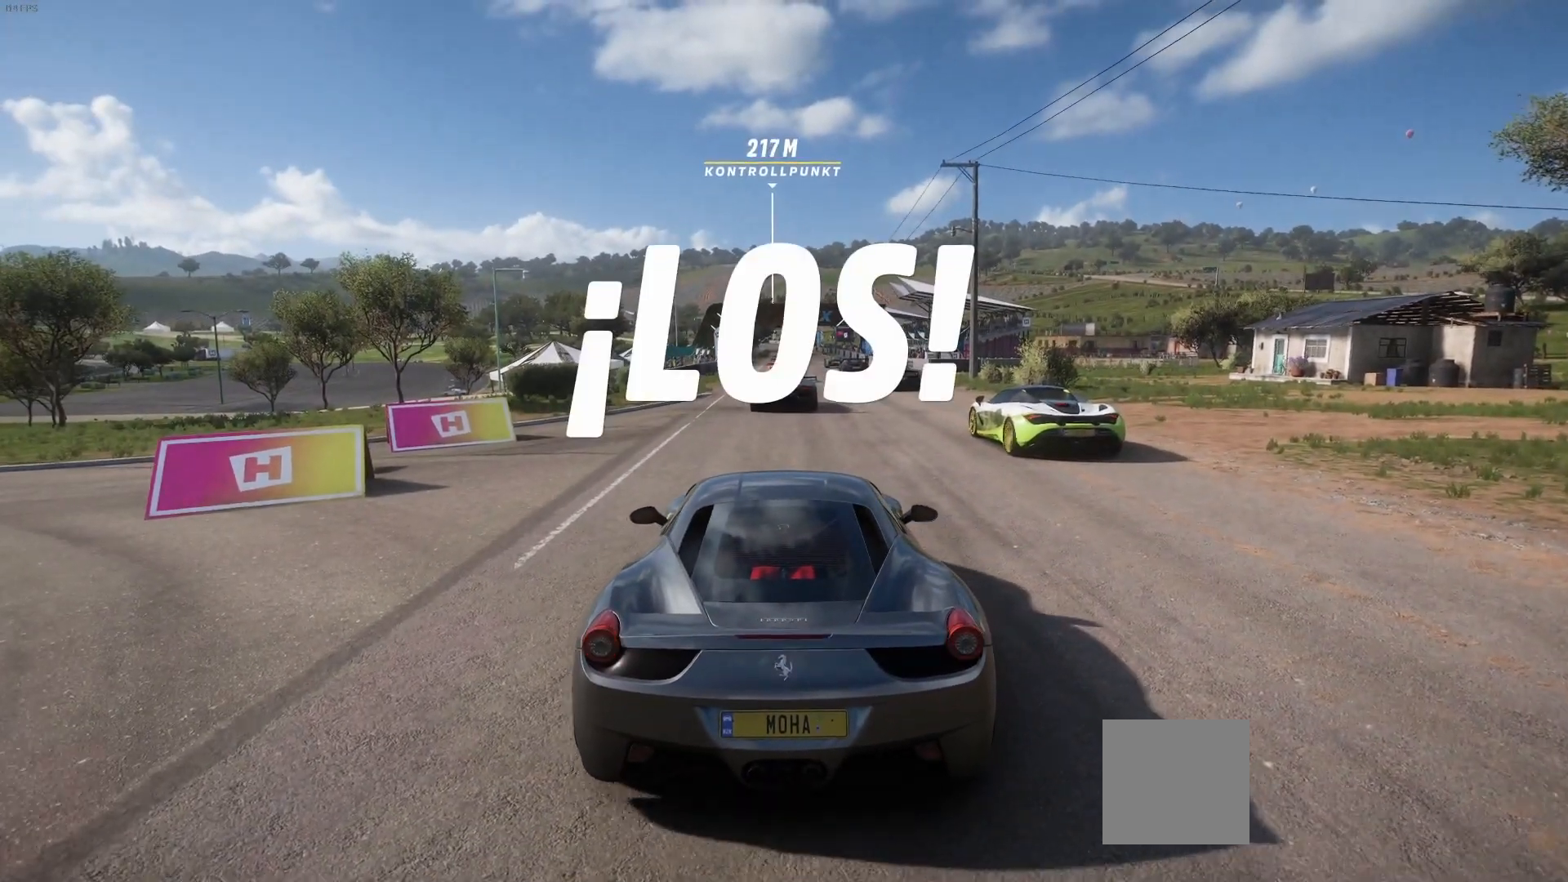
{"dt_ms": 500, "buttons": ["R2"], "left_stick": "center", "right_stick": "center", "events": []}
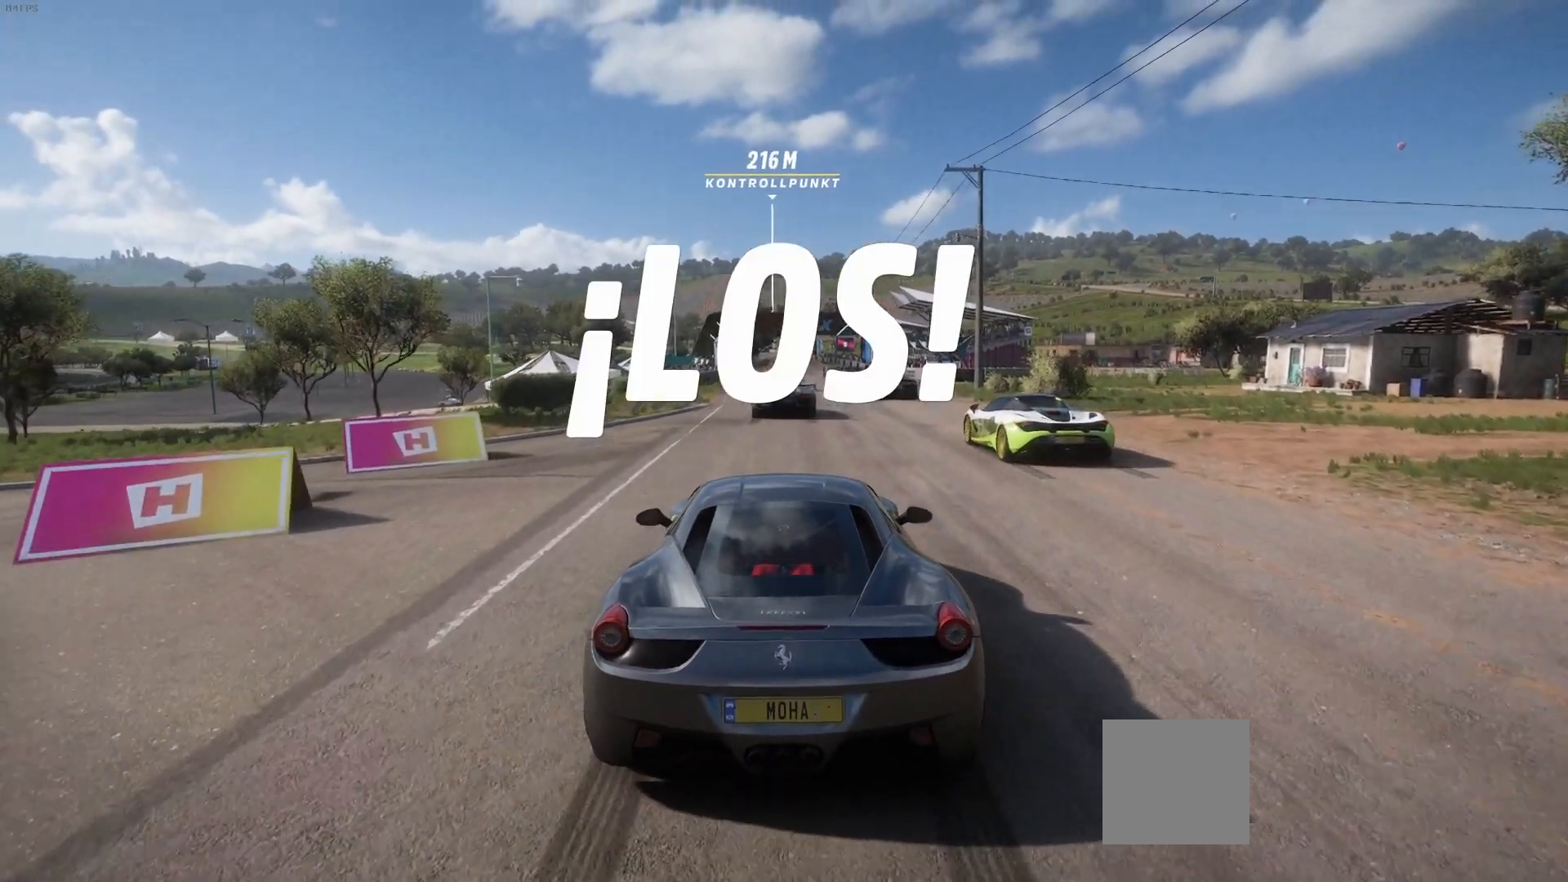
{"dt_ms": 500, "buttons": ["R2"], "left_stick": "center", "right_stick": "center", "events": []}
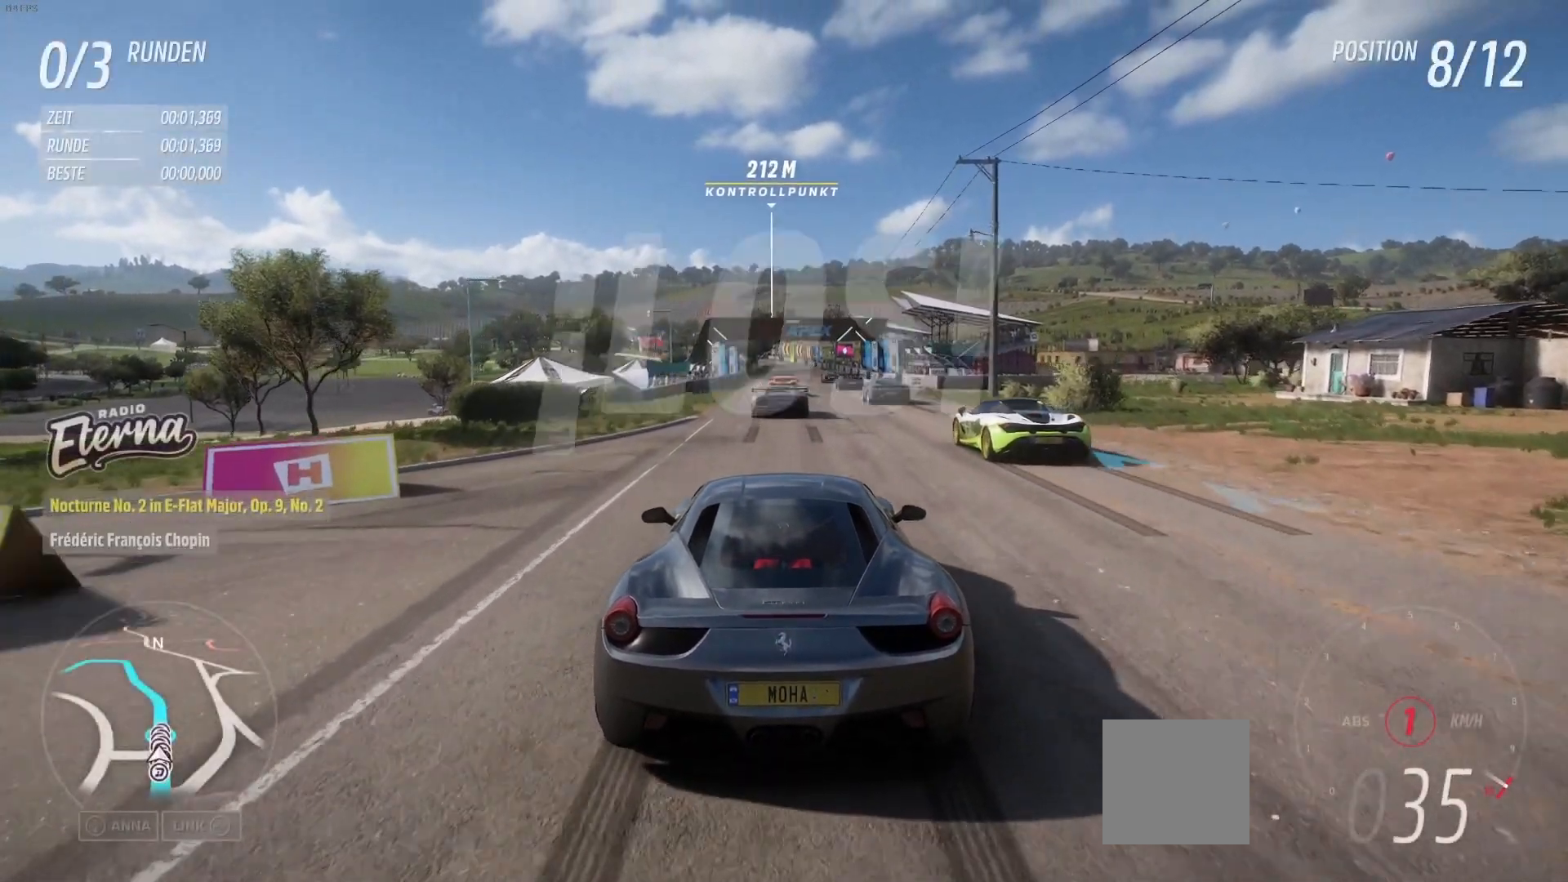
{"dt_ms": 500, "buttons": ["R2"], "left_stick": "center", "right_stick": "center", "events": []}
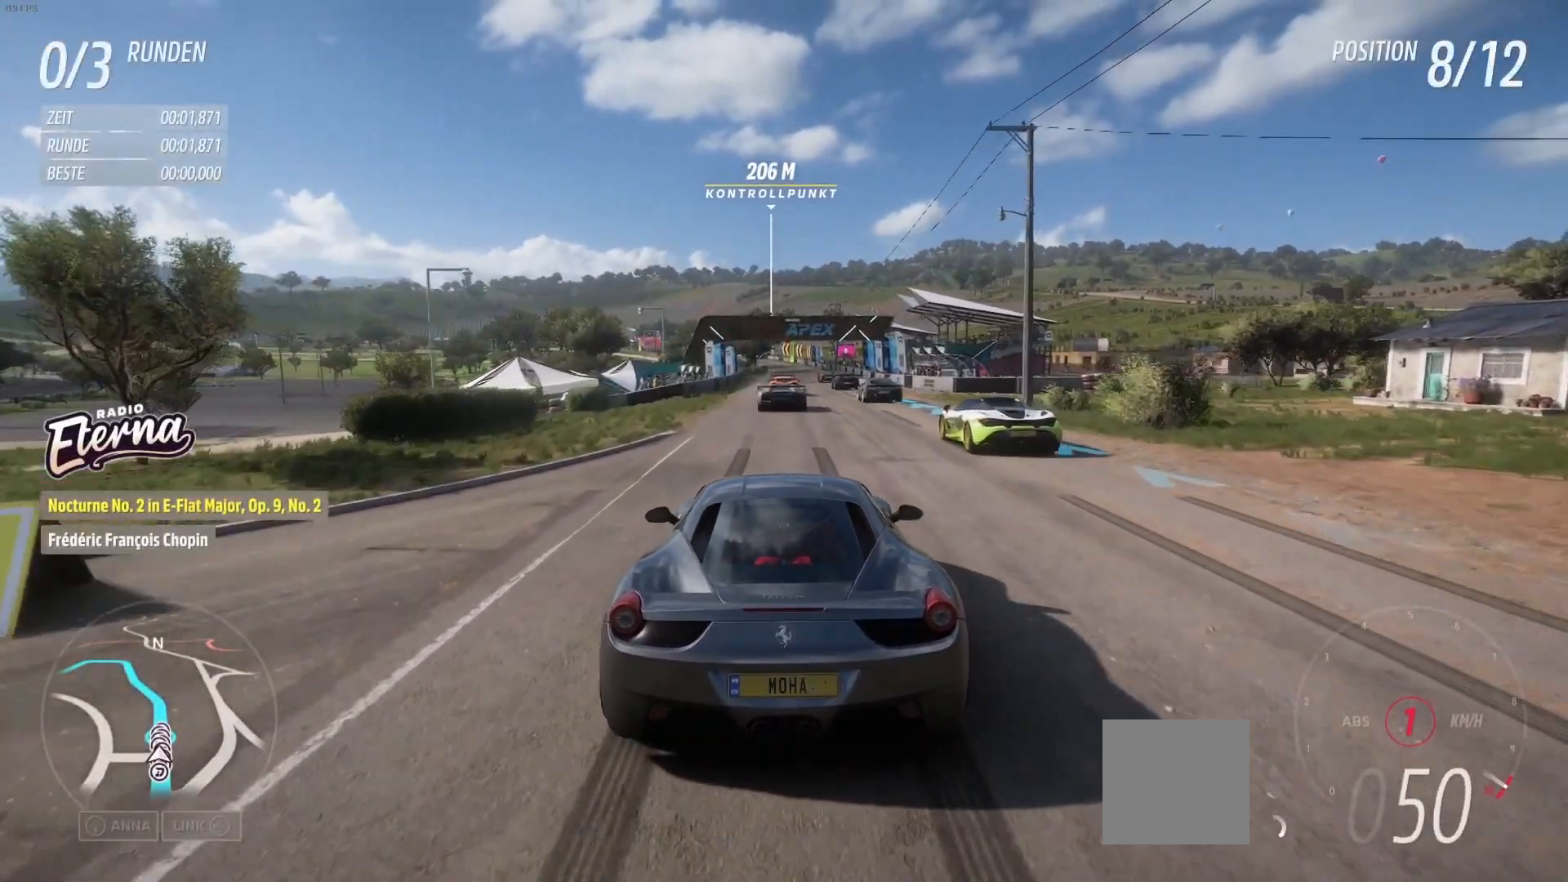
{"dt_ms": 500, "buttons": ["R2"], "left_stick": "center", "right_stick": "center", "events": []}
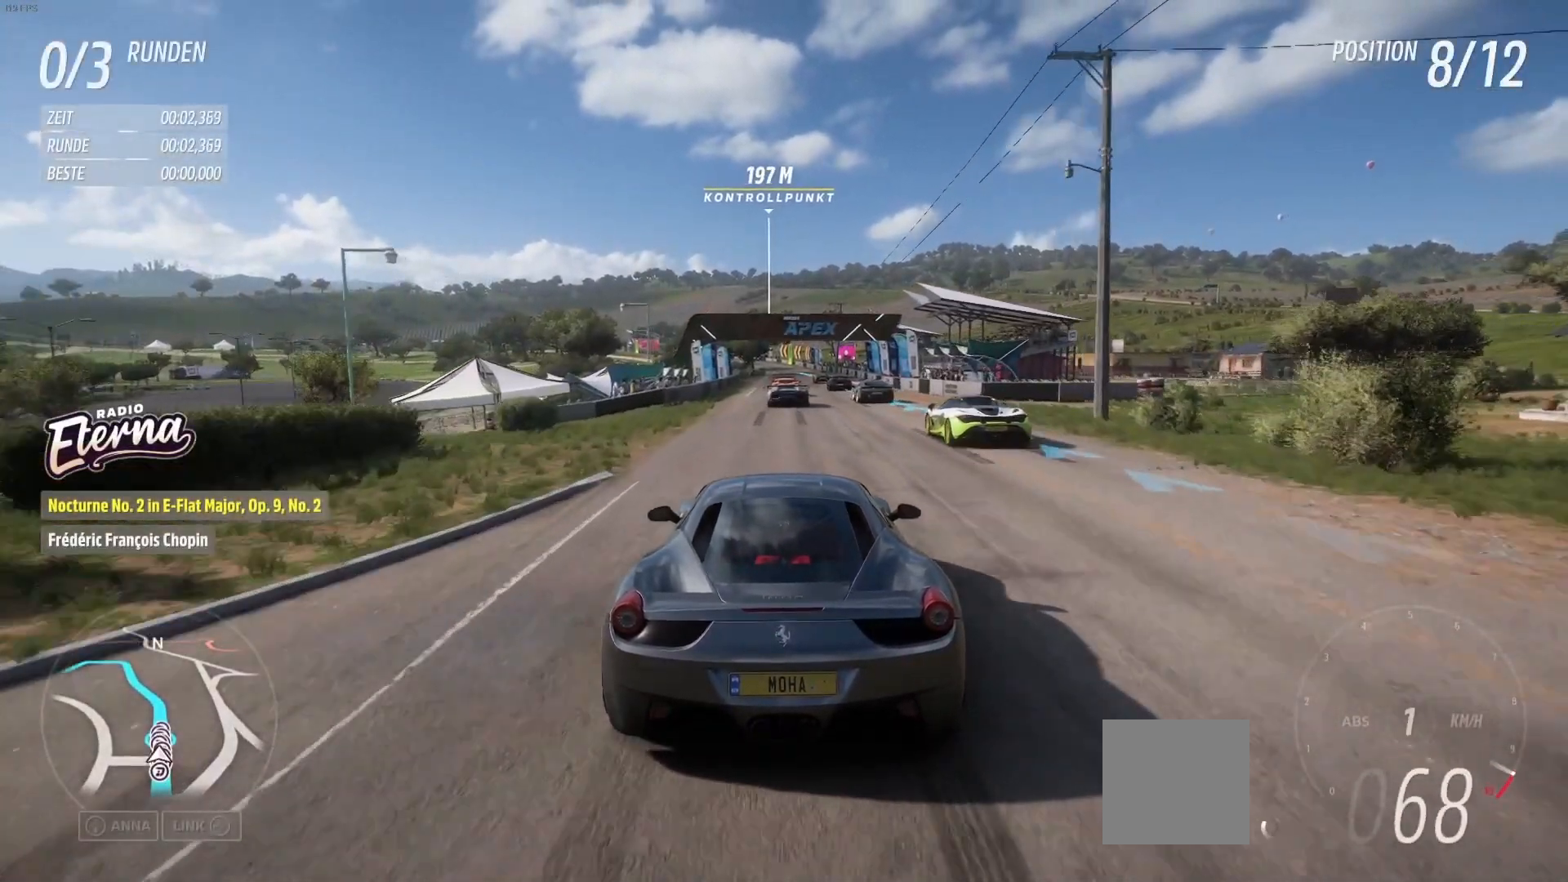
{"dt_ms": 500, "buttons": ["R2"], "left_stick": "center", "right_stick": "center", "events": []}